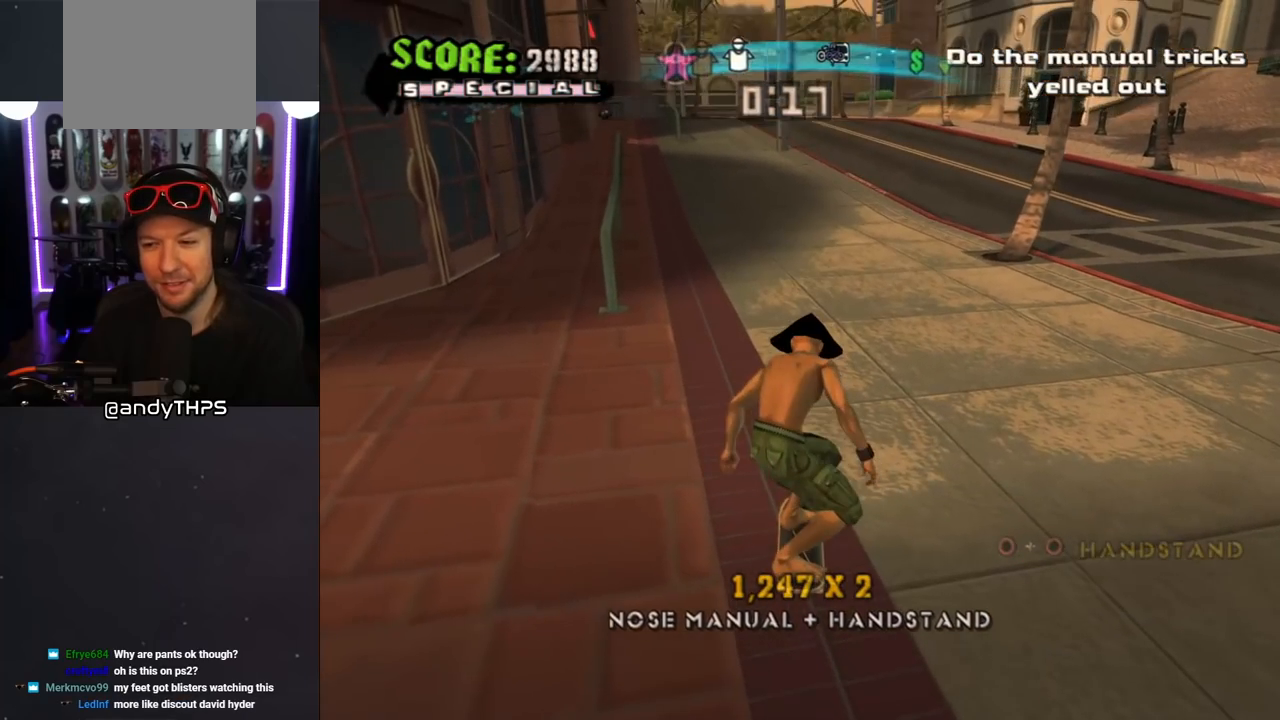
Gameplay with a controller (PlayStation layout); each line is a JSON object with the inputs held at the frame after it. "events" lists button and stick changes between this image and that frame as [ms after this image, input, new state], when the widget could be followed in between. Not read: L2 R2.
{"buttons": ["CROSS", "DPAD_DOWN"], "left_stick": "center", "right_stick": "center", "events": [[67, "DPAD_DOWN", "up"], [167, "DPAD_DOWN", "down"], [217, "CROSS", "down"]]}
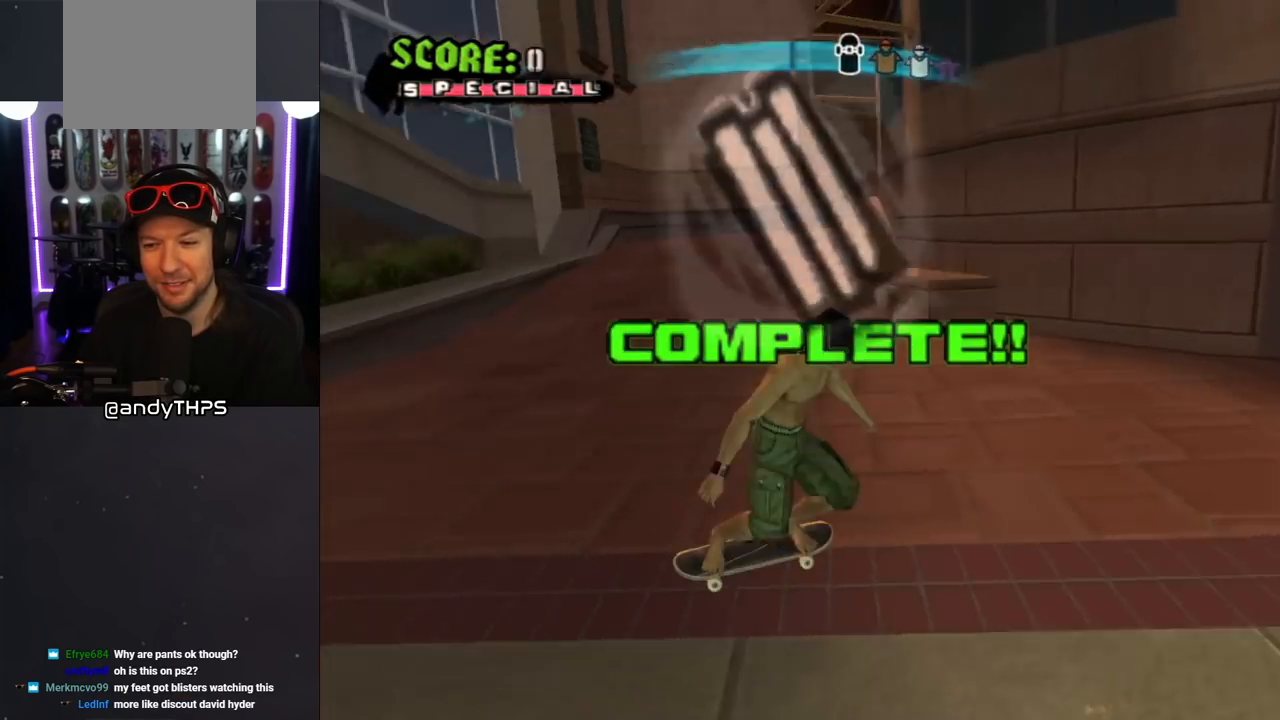
{"buttons": ["SQUARE", "DPAD_DOWN", "DPAD_RIGHT"], "left_stick": "center", "right_stick": "center", "events": [[217, "DPAD_RIGHT", "down"], [250, "DPAD_DOWN", "up"], [433, "DPAD_DOWN", "down"], [500, "CROSS", "up"], [500, "SQUARE", "down"]]}
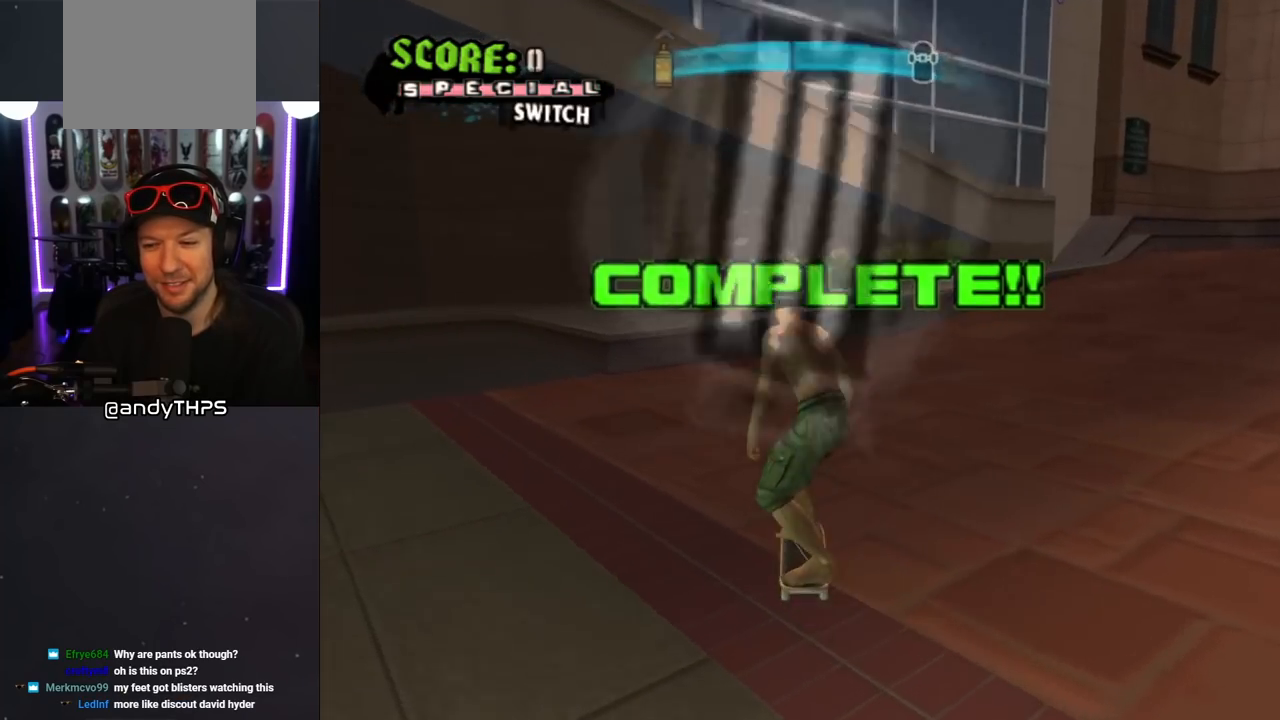
{"buttons": ["CROSS"], "left_stick": "center", "right_stick": "center", "events": [[67, "L1", "down"], [117, "SQUARE", "up"], [150, "DPAD_DOWN", "up"], [183, "DPAD_RIGHT", "up"], [300, "CROSS", "down"], [367, "DPAD_DOWN", "down"], [450, "DPAD_DOWN", "up"], [500, "L1", "up"]]}
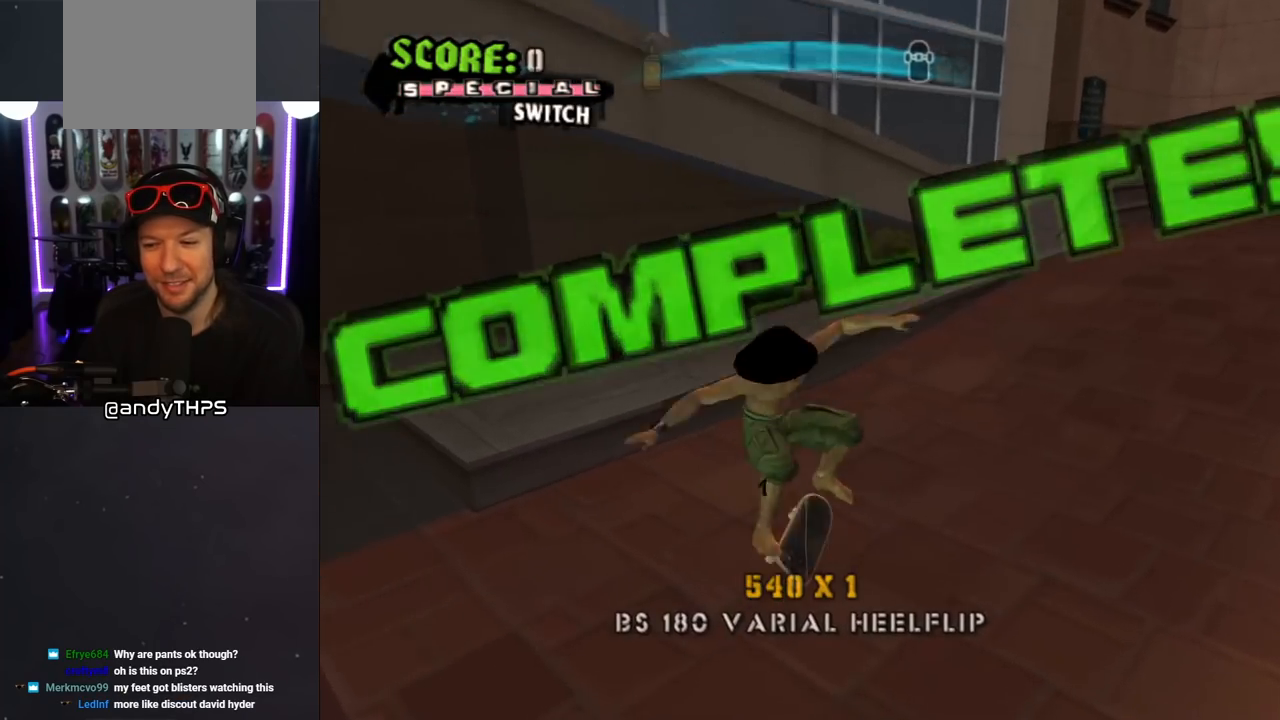
{"buttons": ["L1"], "left_stick": "center", "right_stick": "center", "events": [[83, "DPAD_UP", "down"], [183, "DPAD_RIGHT", "down"], [267, "CROSS", "up"], [267, "L1", "down"], [267, "SQUARE", "down"], [367, "SQUARE", "up"], [450, "DPAD_RIGHT", "up"], [467, "DPAD_UP", "up"]]}
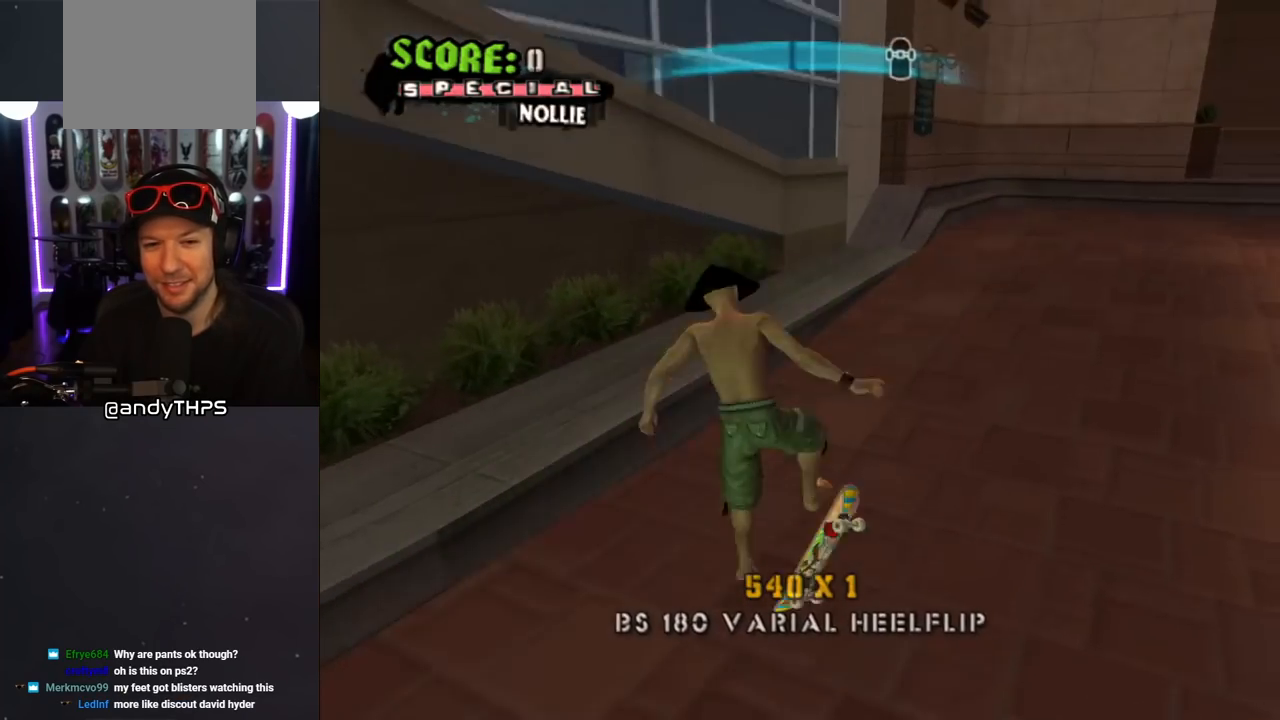
{"buttons": ["DPAD_DOWN", "DPAD_RIGHT"], "left_stick": "center", "right_stick": "center", "events": [[50, "right_stick", "left"], [167, "right_stick", "center"], [217, "L1", "up"], [417, "DPAD_DOWN", "down"], [417, "DPAD_RIGHT", "down"]]}
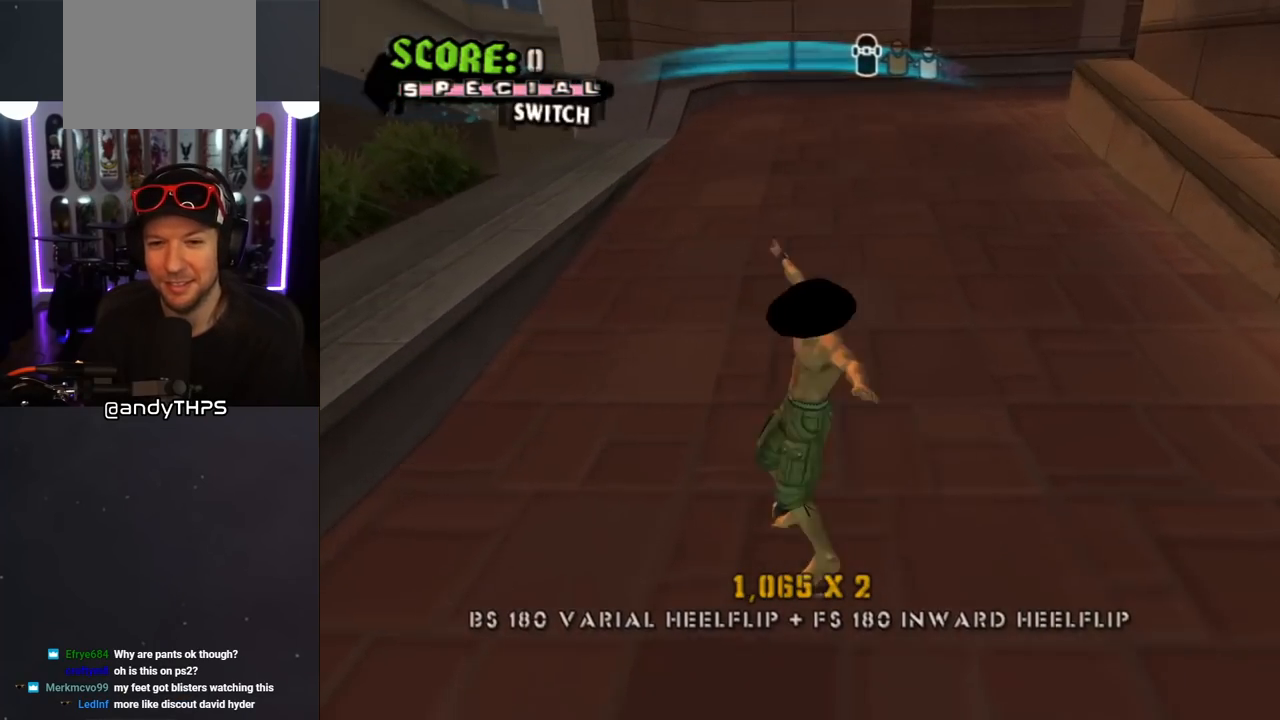
{"buttons": ["DPAD_DOWN", "DPAD_RIGHT"], "left_stick": "center", "right_stick": "center", "events": []}
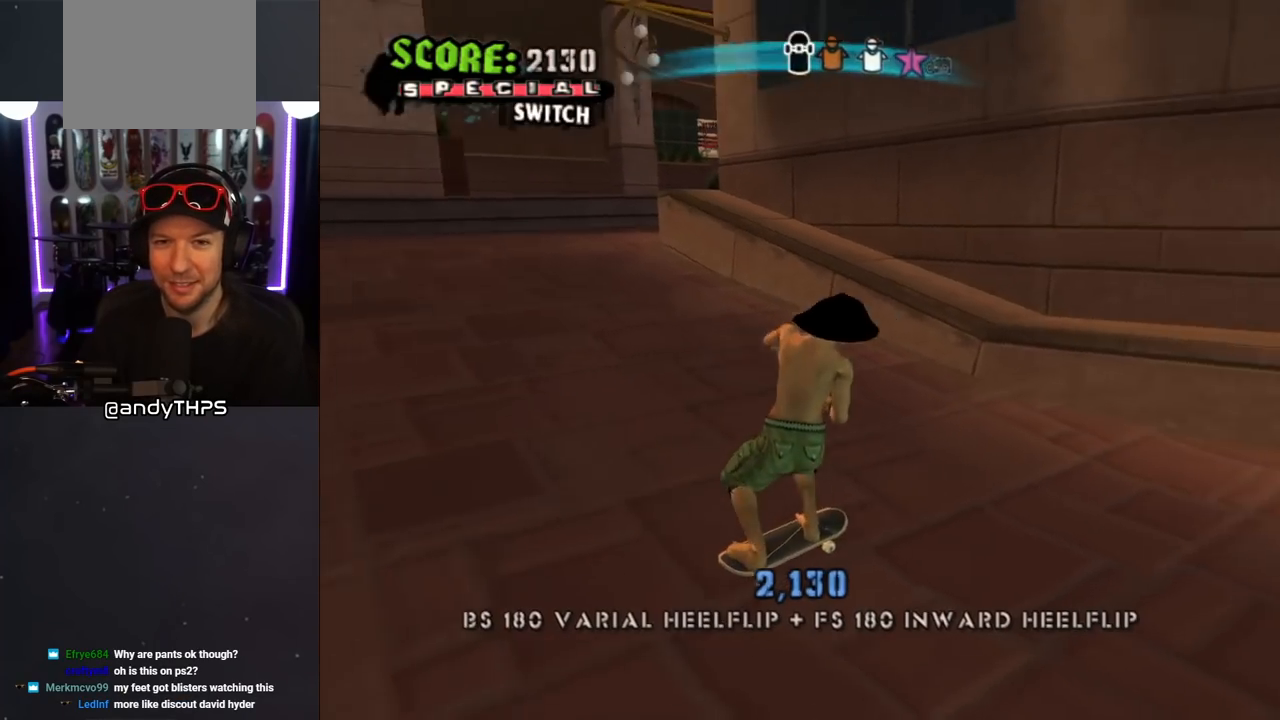
{"buttons": ["CROSS", "DPAD_LEFT"], "left_stick": "center", "right_stick": "center", "events": [[83, "CROSS", "down"], [283, "DPAD_DOWN", "up"], [350, "DPAD_RIGHT", "up"], [467, "DPAD_LEFT", "down"]]}
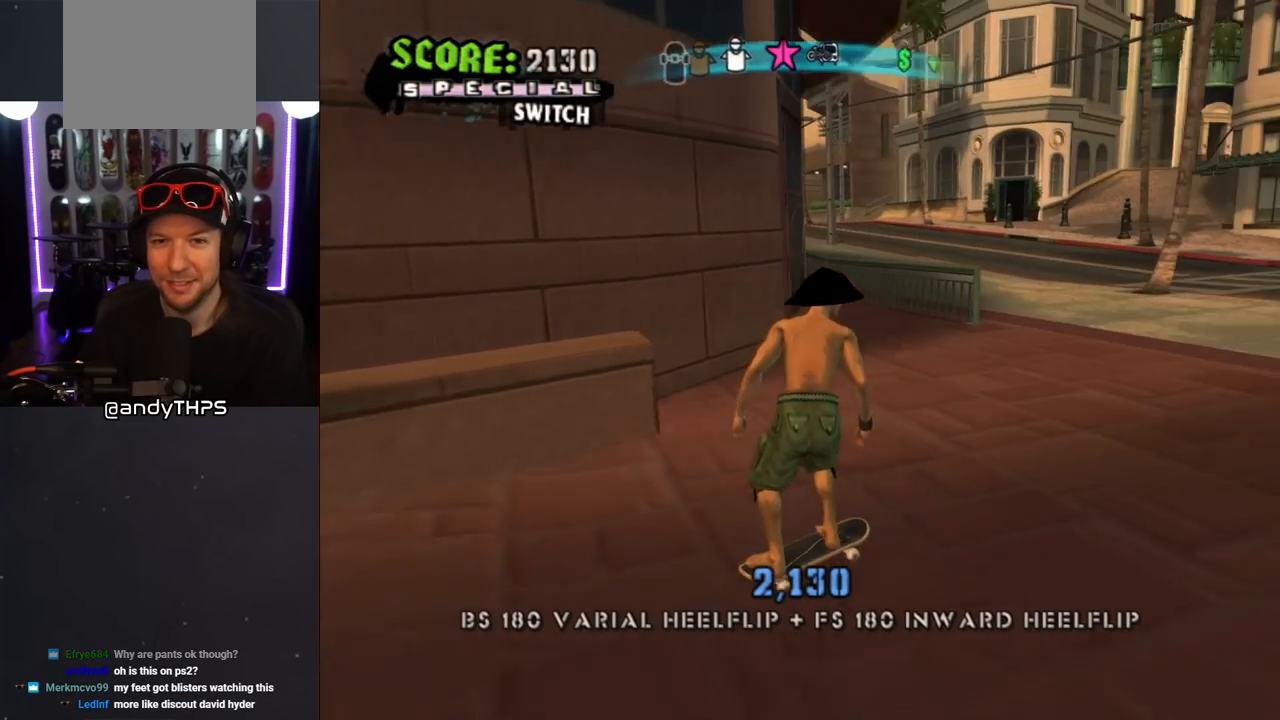
{"buttons": ["CROSS"], "left_stick": "center", "right_stick": "center", "events": [[400, "DPAD_LEFT", "up"]]}
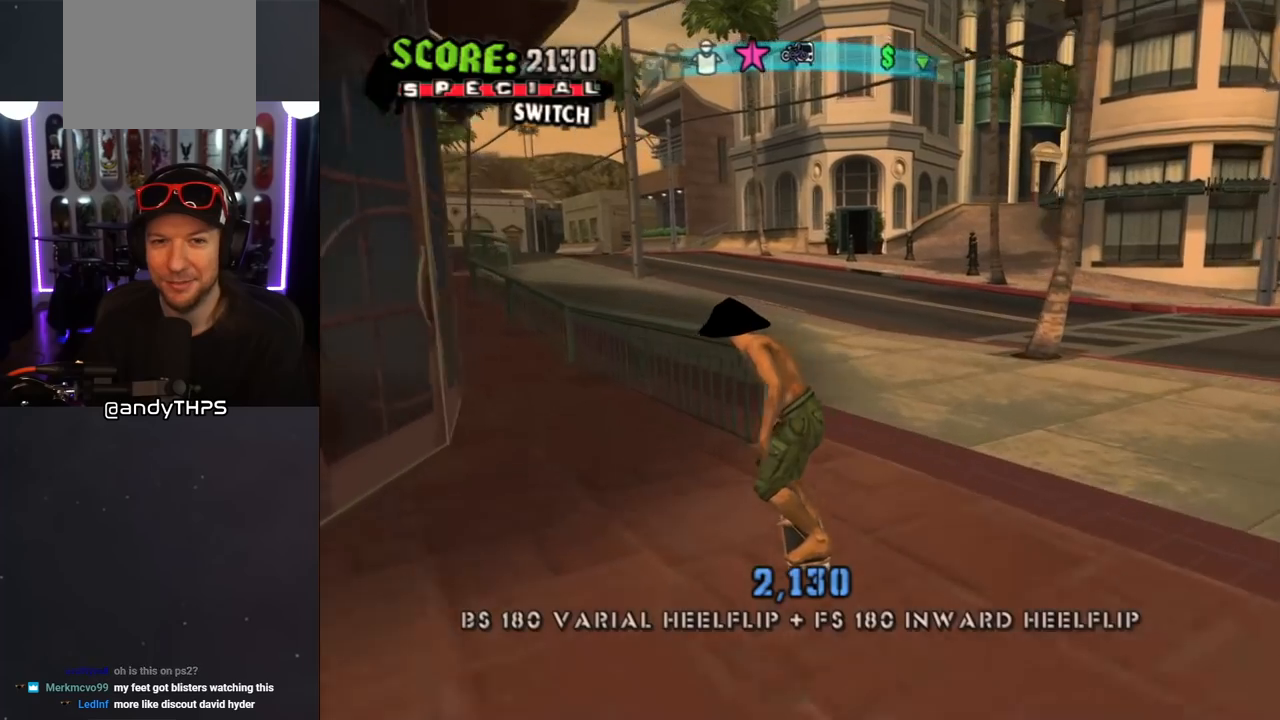
{"buttons": ["TRIANGLE"], "left_stick": "center", "right_stick": "center", "events": [[50, "CROSS", "up"], [317, "TRIANGLE", "down"]]}
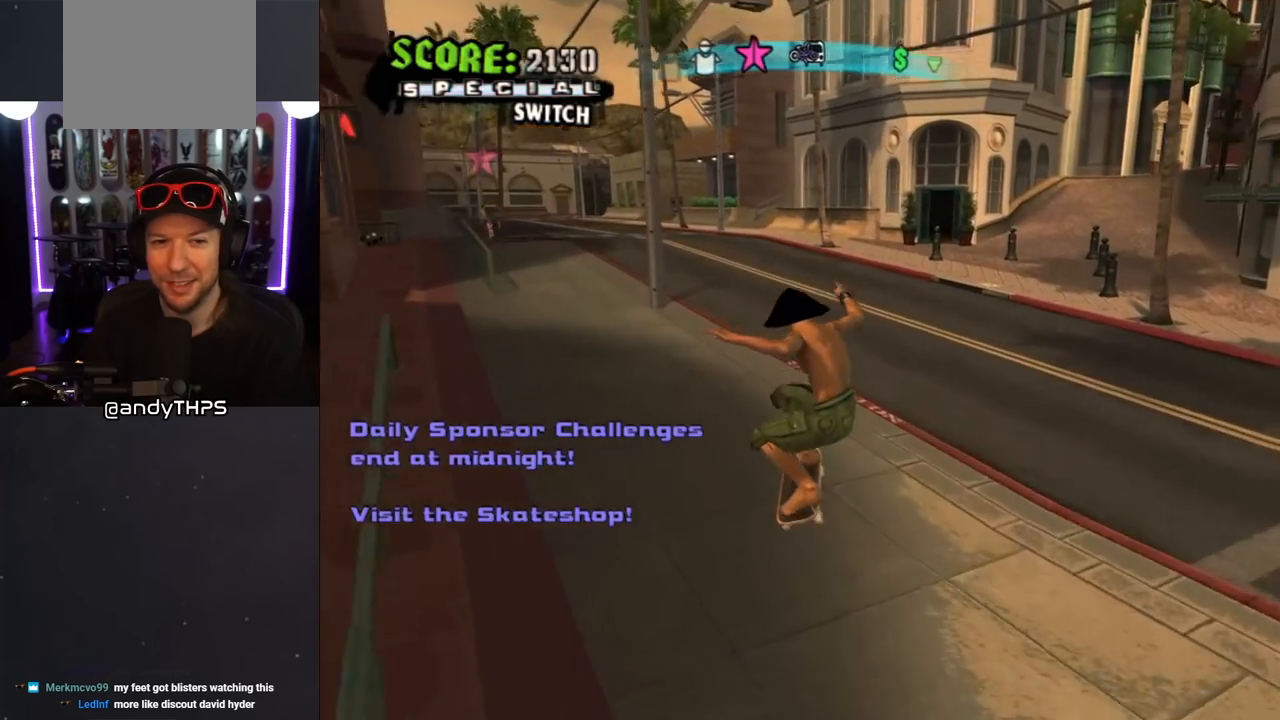
{"buttons": ["CROSS", "DPAD_LEFT"], "left_stick": "center", "right_stick": "center", "events": [[17, "TRIANGLE", "up"], [67, "CROSS", "down"], [250, "DPAD_LEFT", "down"], [283, "DPAD_DOWN", "down"], [417, "DPAD_DOWN", "up"]]}
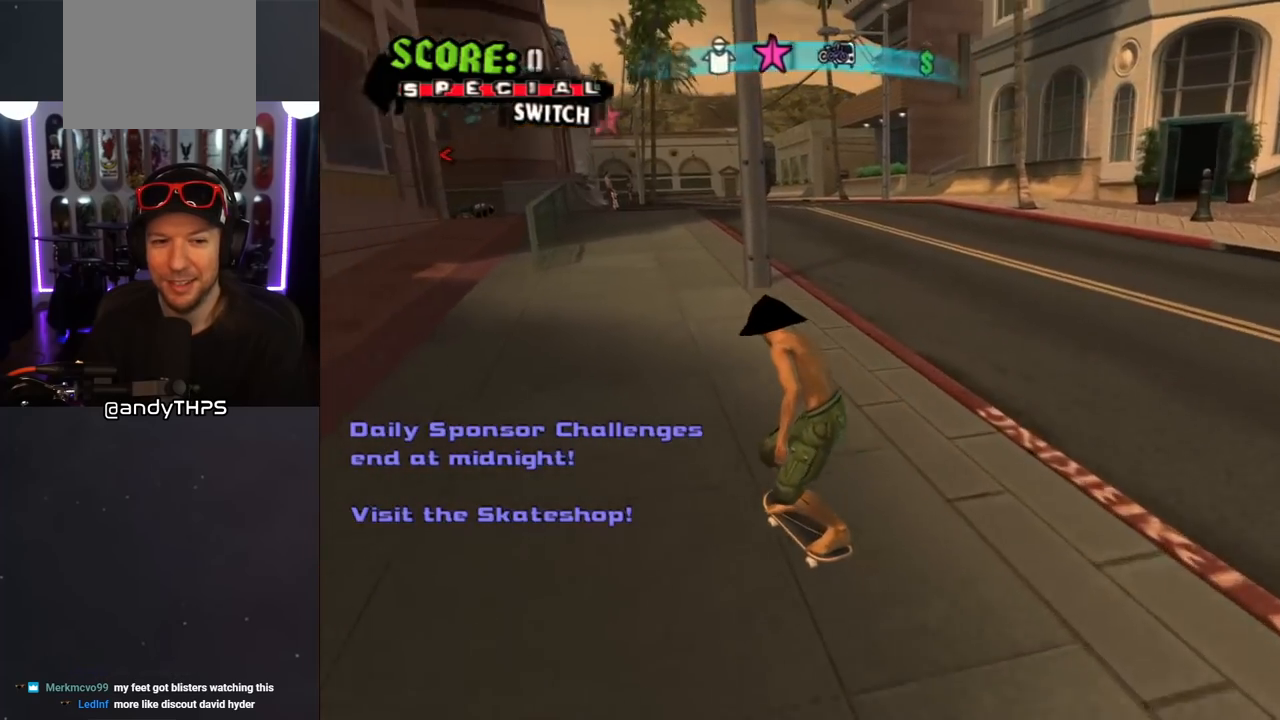
{"buttons": ["CROSS", "DPAD_RIGHT"], "left_stick": "center", "right_stick": "center", "events": [[17, "DPAD_LEFT", "up"], [167, "DPAD_RIGHT", "down"], [183, "DPAD_DOWN", "down"], [250, "DPAD_DOWN", "up"], [283, "DPAD_RIGHT", "up"], [417, "DPAD_RIGHT", "down"]]}
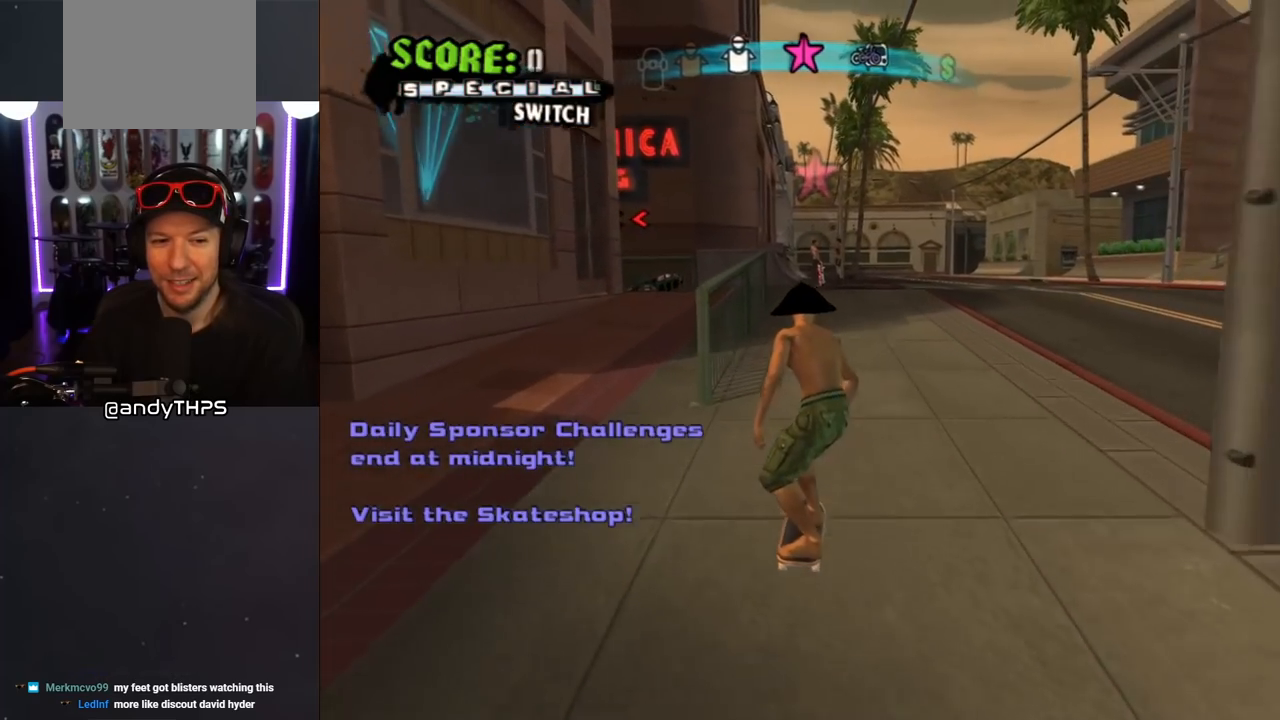
{"buttons": ["CROSS"], "left_stick": "center", "right_stick": "center", "events": [[17, "DPAD_RIGHT", "up"], [200, "DPAD_LEFT", "down"], [333, "DPAD_LEFT", "up"]]}
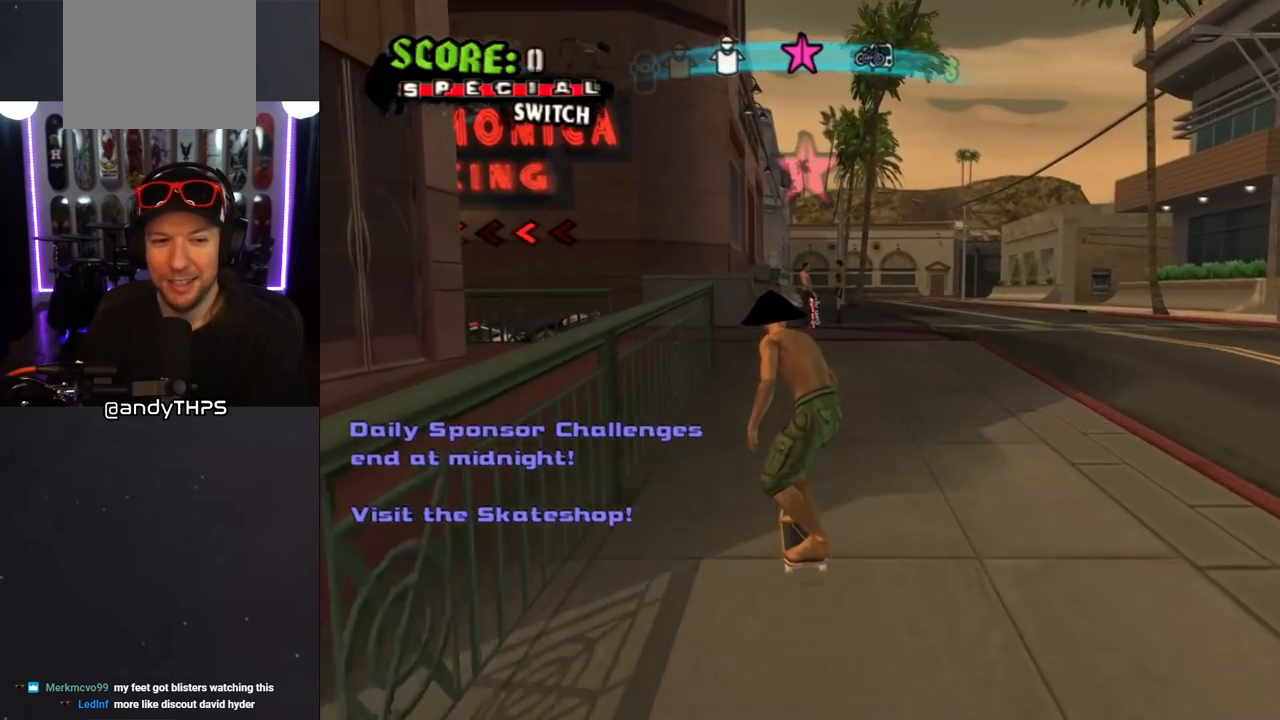
{"buttons": ["CROSS", "DPAD_DOWN"], "left_stick": "center", "right_stick": "center", "events": [[67, "DPAD_RIGHT", "down"], [117, "DPAD_DOWN", "down"], [150, "DPAD_DOWN", "up"], [183, "DPAD_RIGHT", "up"], [317, "DPAD_DOWN", "down"]]}
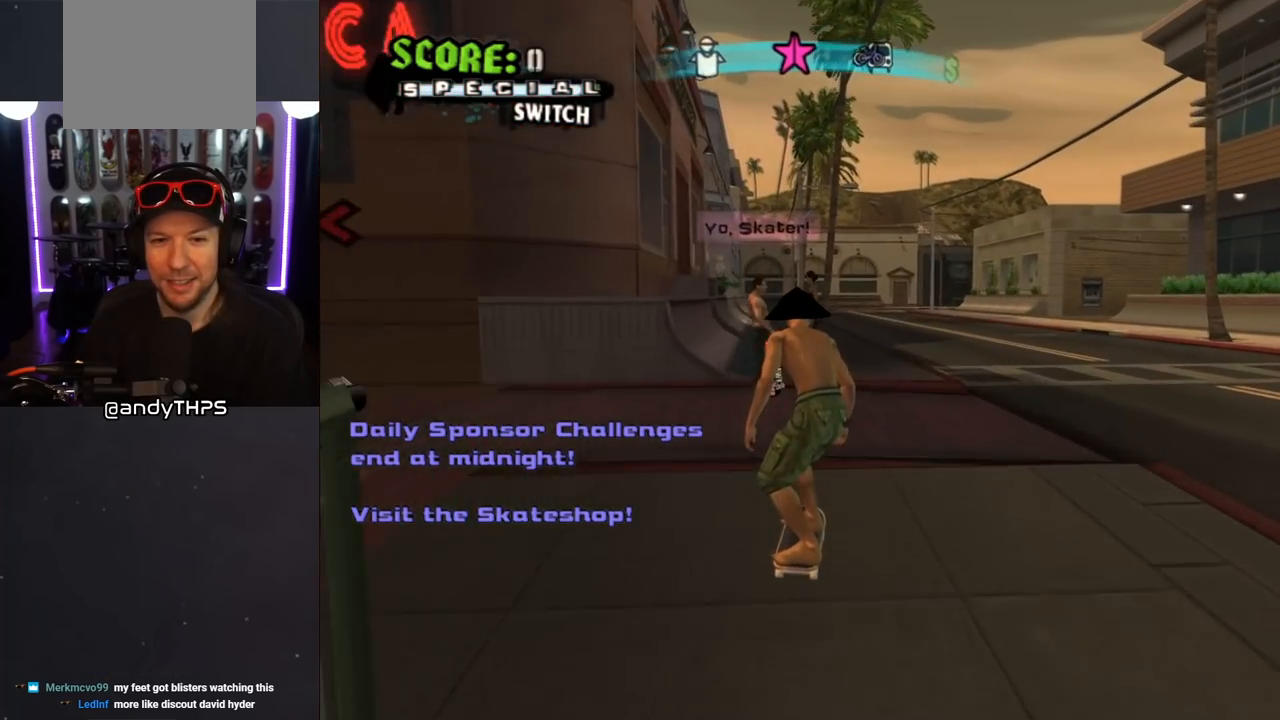
{"buttons": ["CROSS", "DPAD_DOWN", "DPAD_LEFT"], "left_stick": "center", "right_stick": "center", "events": [[250, "DPAD_LEFT", "down"]]}
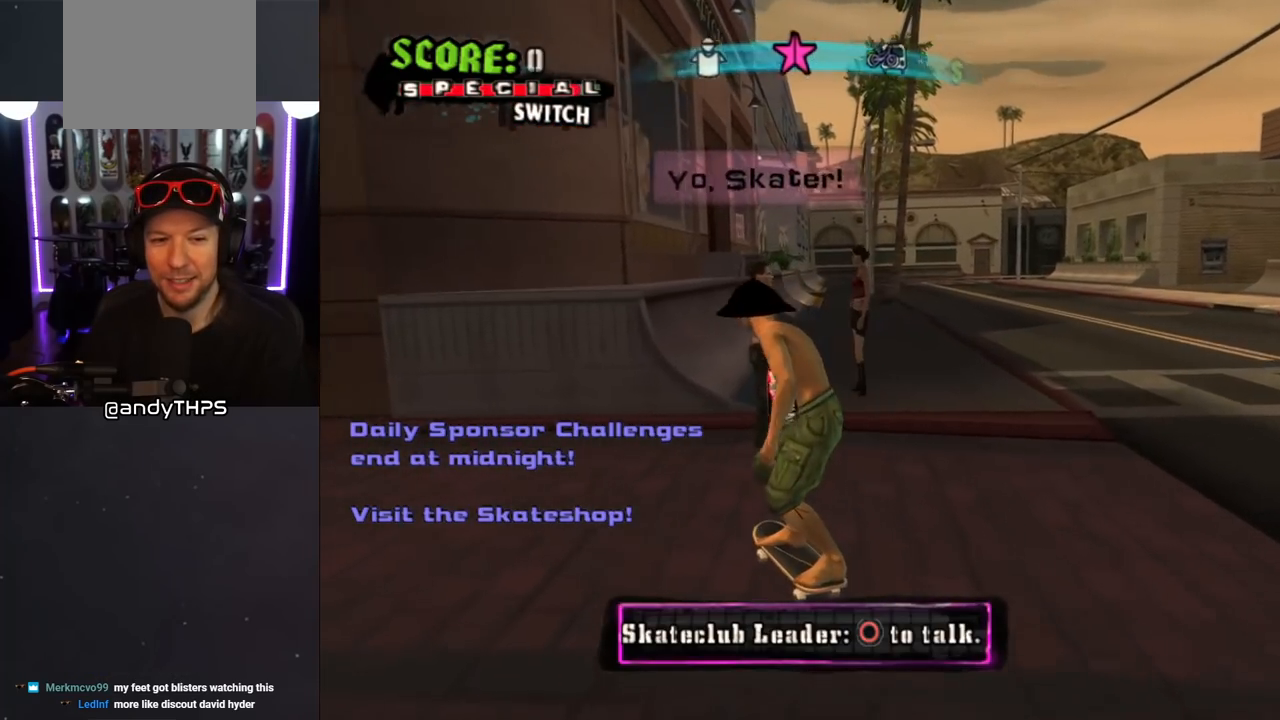
{"buttons": ["CROSS", "DPAD_DOWN", "DPAD_LEFT"], "left_stick": "center", "right_stick": "center", "events": []}
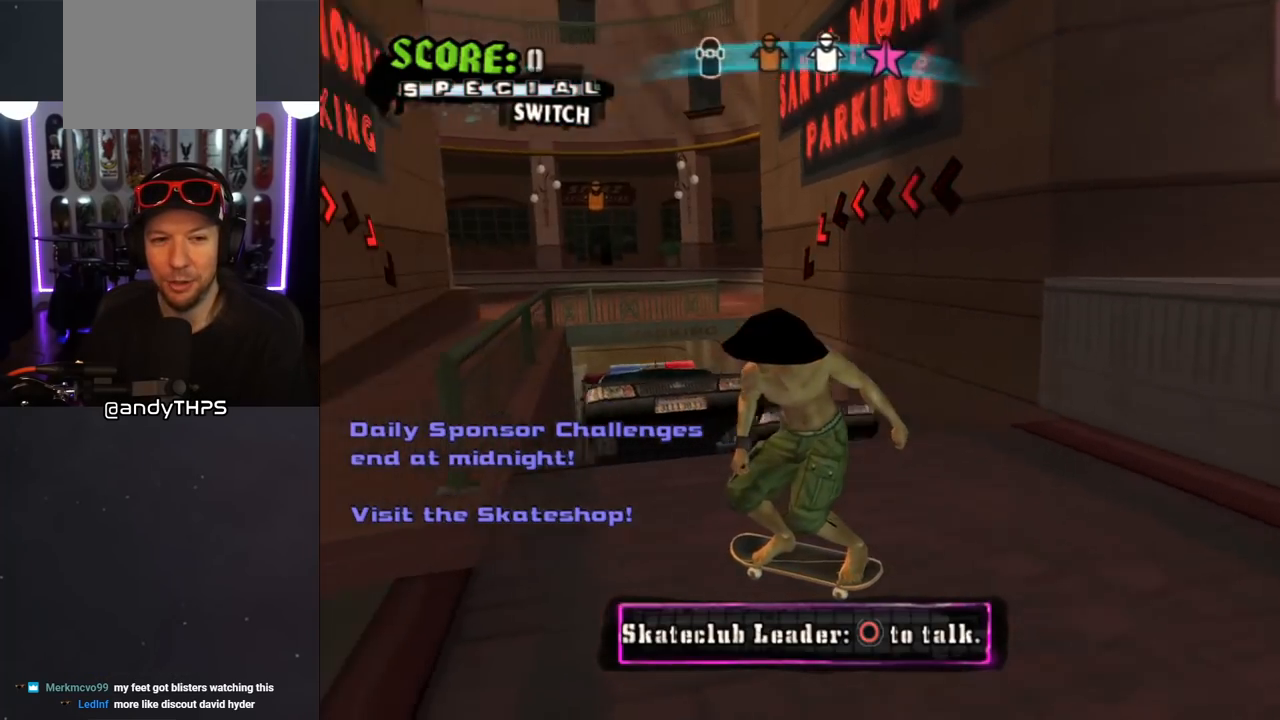
{"buttons": ["CROSS", "DPAD_LEFT"], "left_stick": "center", "right_stick": "center", "events": [[100, "DPAD_LEFT", "up"], [283, "DPAD_LEFT", "down"], [450, "DPAD_DOWN", "up"]]}
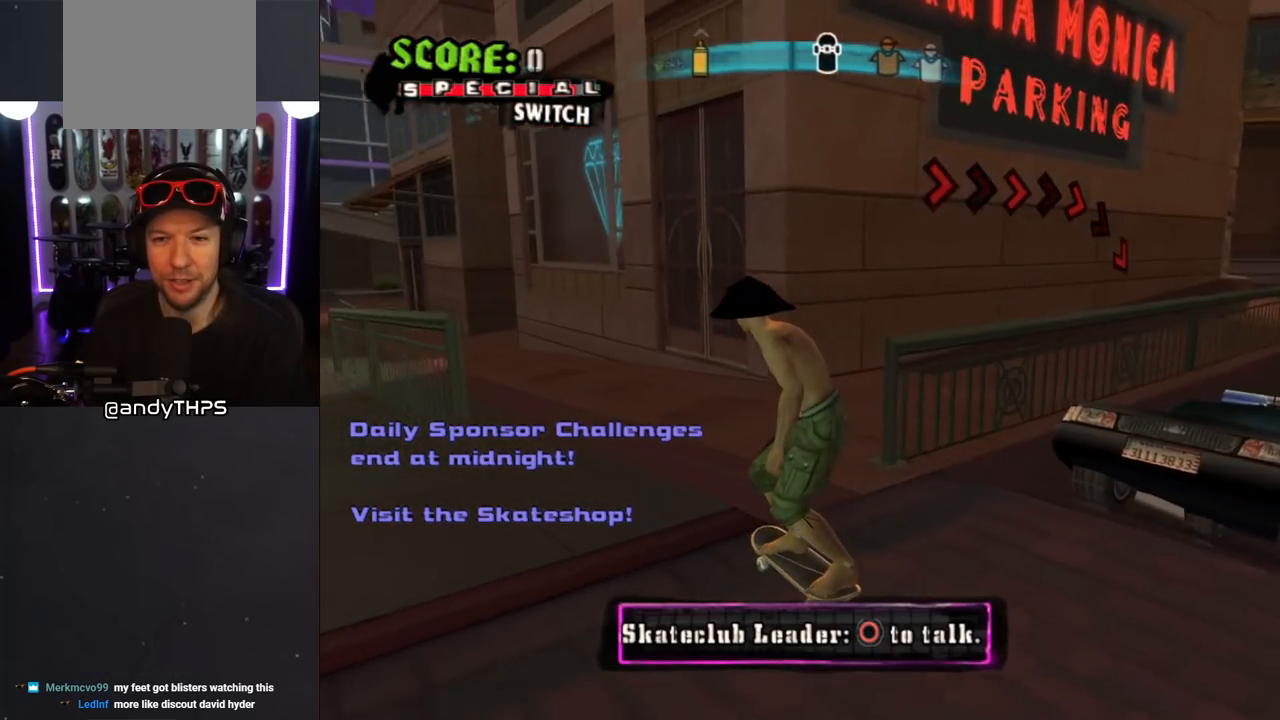
{"buttons": ["CROSS", "DPAD_LEFT"], "left_stick": "center", "right_stick": "center", "events": [[167, "DPAD_DOWN", "down"], [300, "DPAD_DOWN", "up"], [400, "DPAD_LEFT", "up"], [450, "DPAD_LEFT", "down"]]}
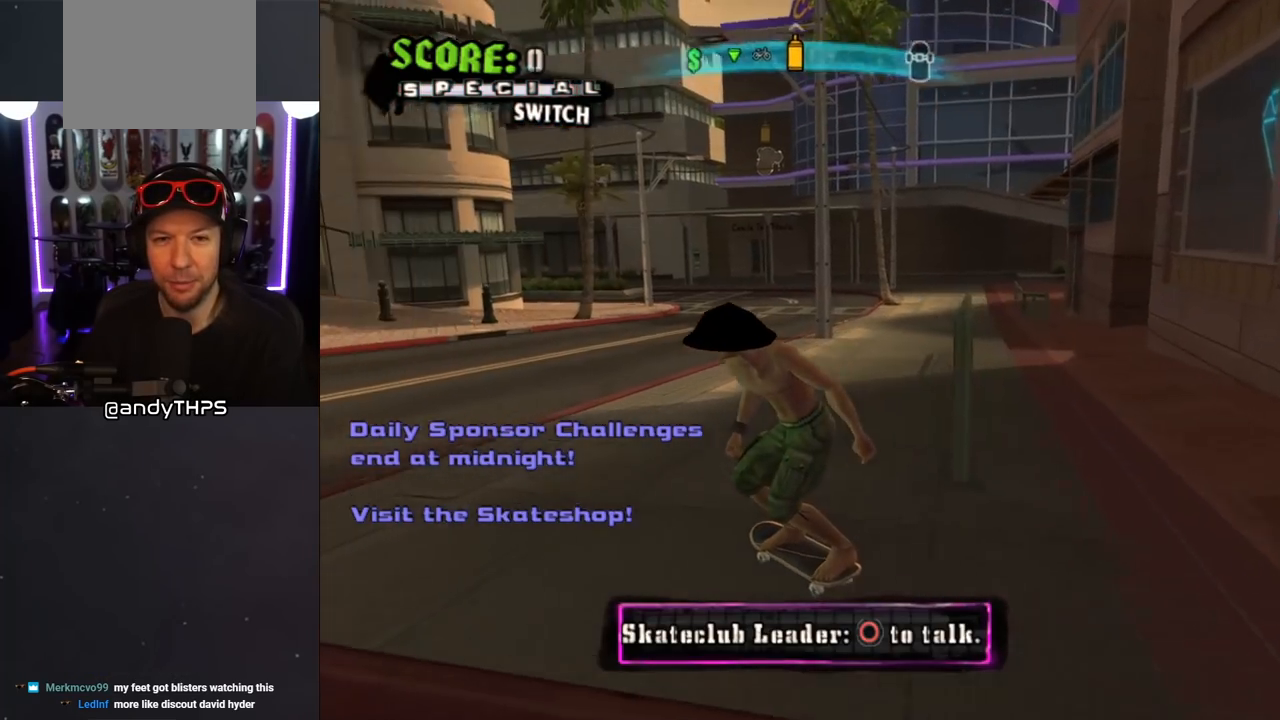
{"buttons": ["CROSS", "DPAD_DOWN", "DPAD_RIGHT"], "left_stick": "center", "right_stick": "center", "events": [[67, "DPAD_DOWN", "down"], [267, "DPAD_DOWN", "up"], [400, "DPAD_DOWN", "down"], [400, "DPAD_LEFT", "up"], [450, "DPAD_RIGHT", "down"]]}